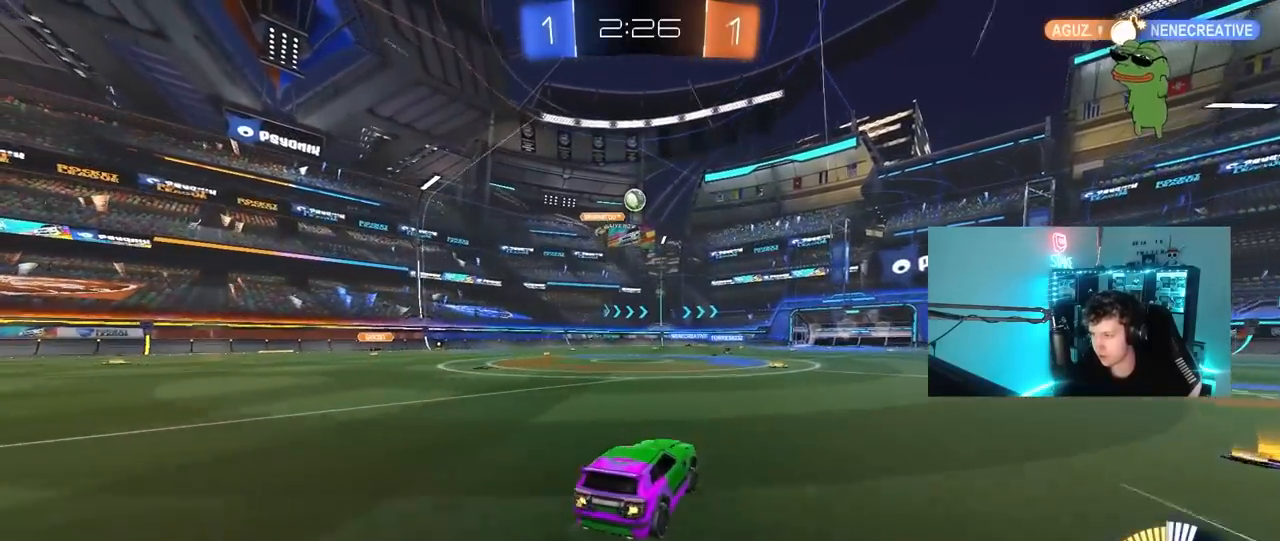
Gameplay with keyboard and mouse; each line is a JSON object with the keys and mouse buttons held at the frame after it. "events" lists presses ("down") and releases ("up") of "1", "2", "3", "4", "5", "a", "alt", "c", "caps_lock", "ctrl", "d", "e", "f", "g", "q", "r", "s", "shift", "space", "t", "tab", "v", "w", "x", "z", "mouse_left", "mouse_wheel" and "mouse_right" between this image and that frame as [ms after this image, input, new state], when the widget could be followed in between. "mouse_left", "mouse_wheel", "mouse_right" = the "left", "wheel", "right" buttons of the "mouse" list. No other keys are recorded. "wheel" means that the mouse wheel is clicked or scrolled. "mouse_move" is the direction in which the mouse moves at that frame (one of eight, or "still"), when it could be read.
{"keys": ["w"], "mouse": ["right"], "mouse_move": "still", "events": [[33, "d", "down"], [117, "d", "up"], [117, "mouse_right", "down"], [267, "mouse_right", "up"], [317, "mouse_right", "down"]]}
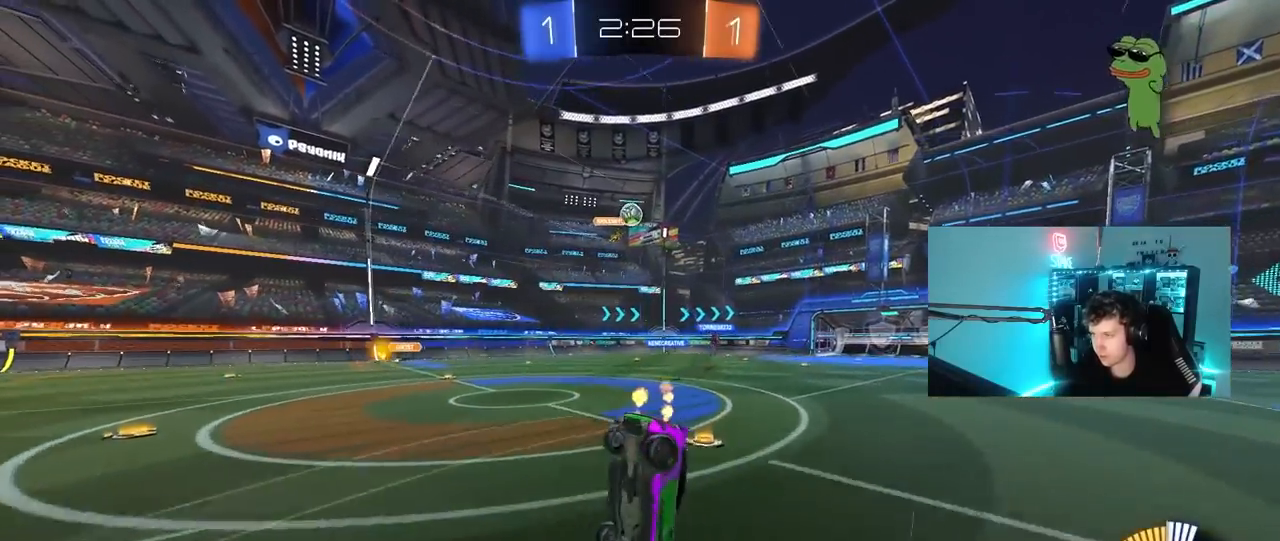
{"keys": [], "mouse": [], "mouse_move": "still", "events": [[50, "mouse_right", "up"], [367, "w", "up"]]}
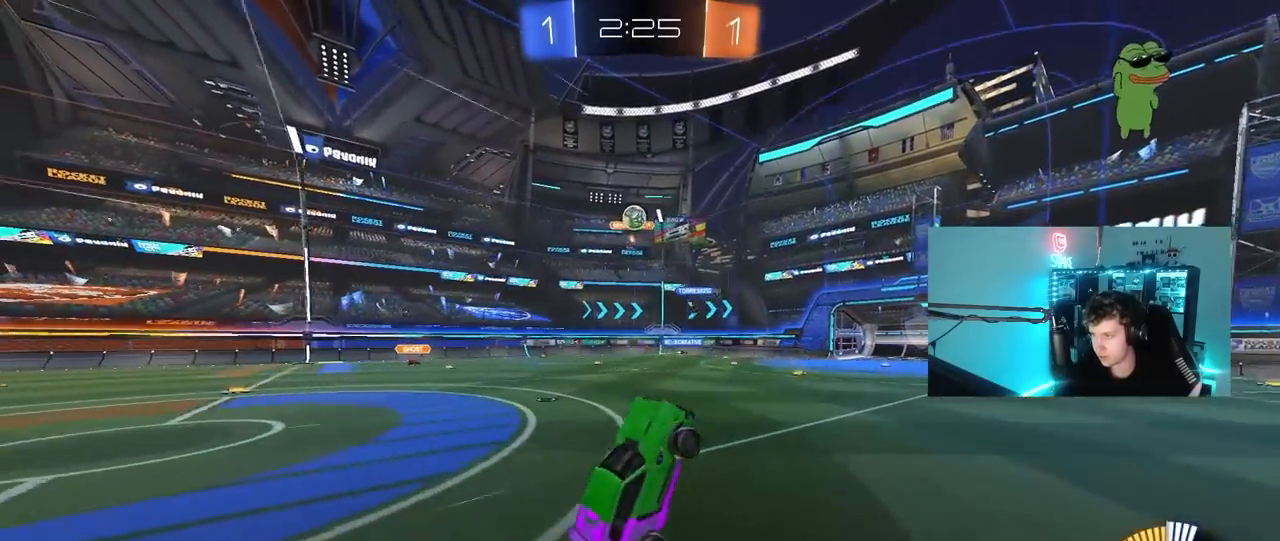
{"keys": ["d", "w"], "mouse": [], "mouse_move": "still", "events": [[333, "w", "down"], [433, "d", "down"]]}
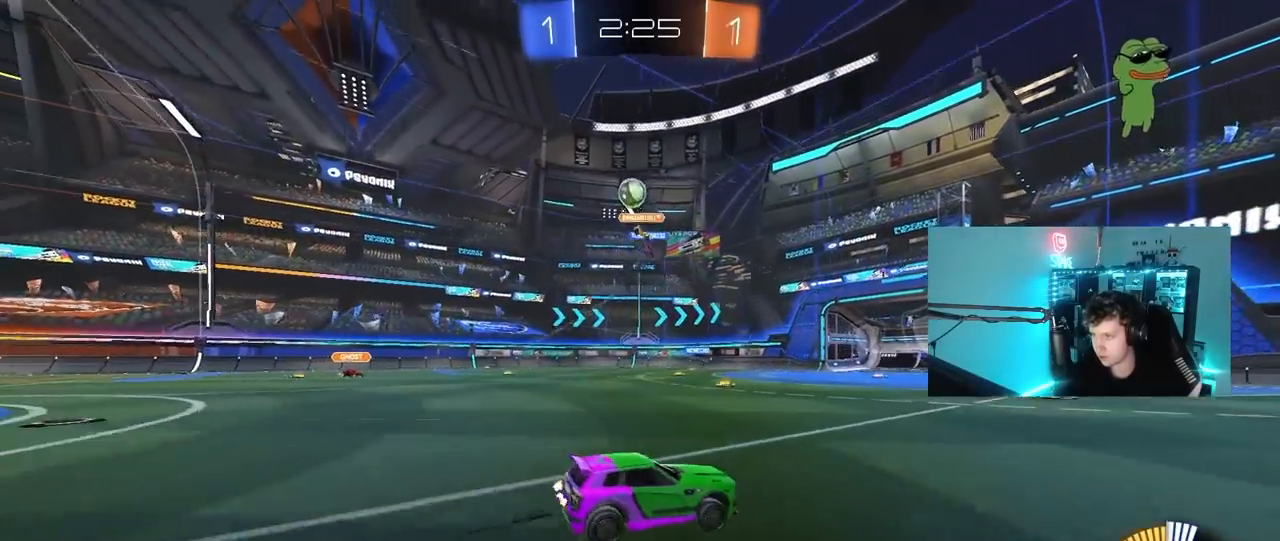
{"keys": ["w"], "mouse": [], "mouse_move": "still", "events": [[117, "d", "up"], [350, "a", "down"], [500, "a", "up"]]}
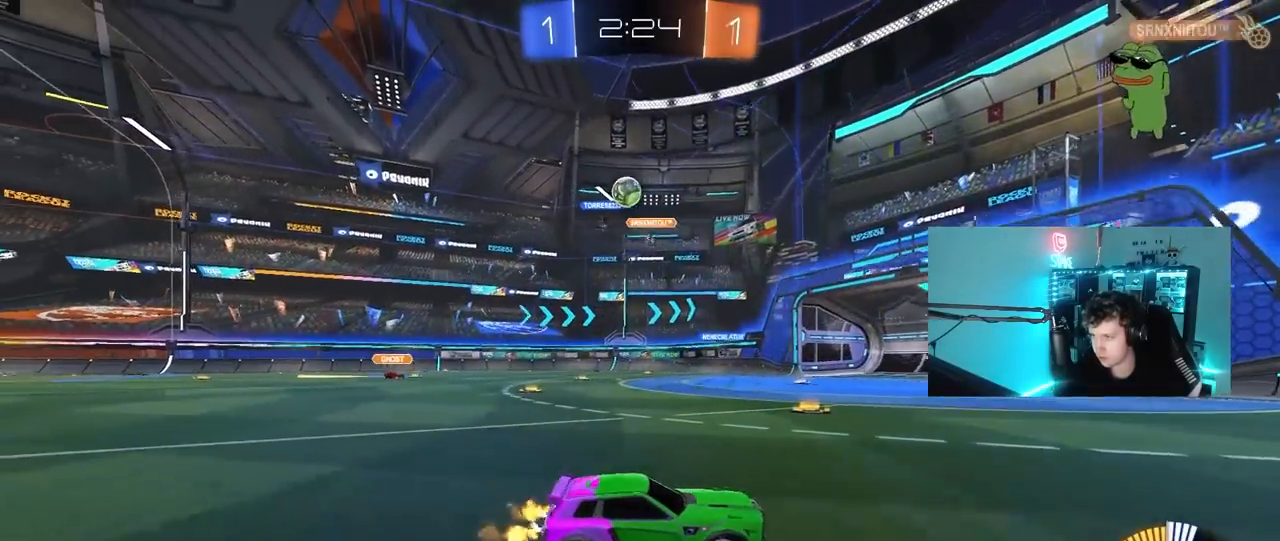
{"keys": ["a", "w"], "mouse": [], "mouse_move": "still", "events": [[417, "a", "down"]]}
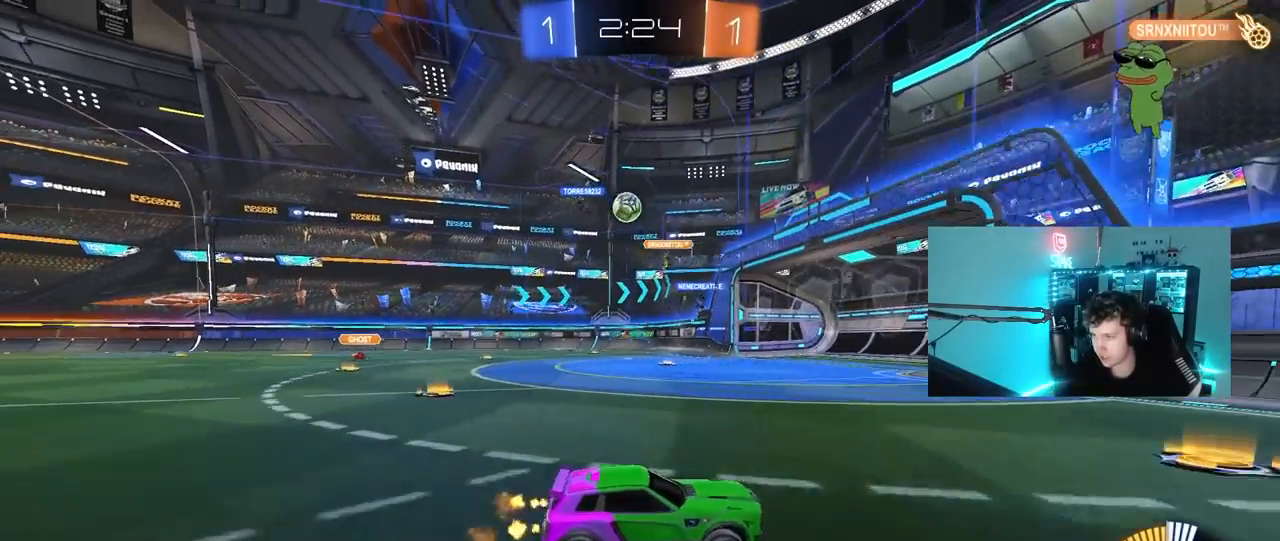
{"keys": [], "mouse": [], "mouse_move": "still", "events": [[17, "shift", "down"], [150, "shift", "up"], [350, "a", "up"], [383, "w", "up"]]}
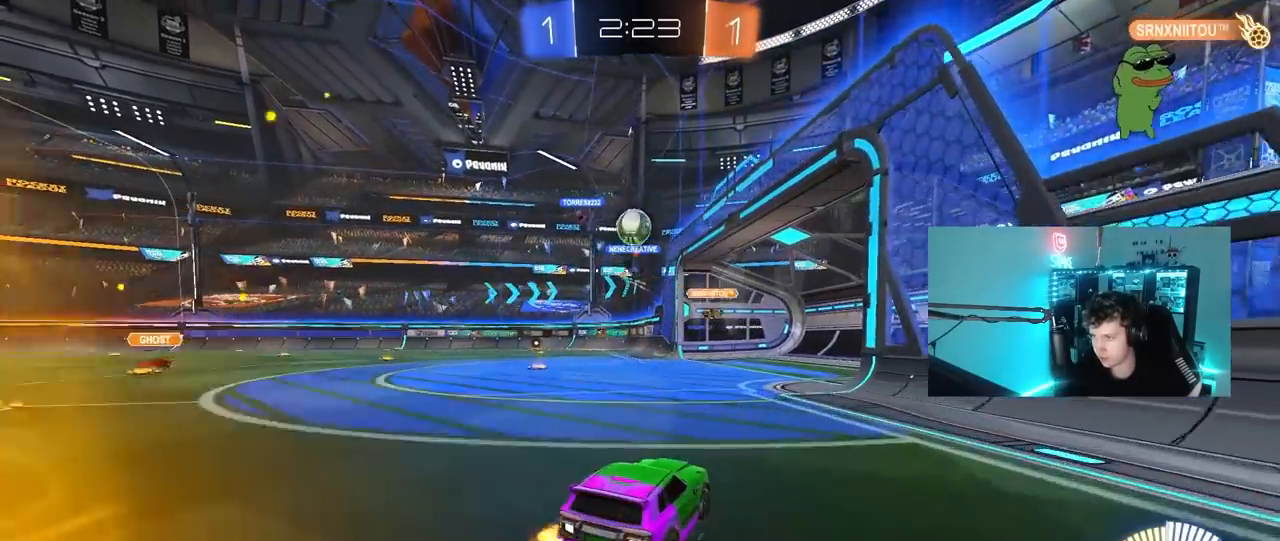
{"keys": ["d"], "mouse": [], "mouse_move": "still", "events": [[267, "d", "down"], [300, "s", "down"], [500, "s", "up"]]}
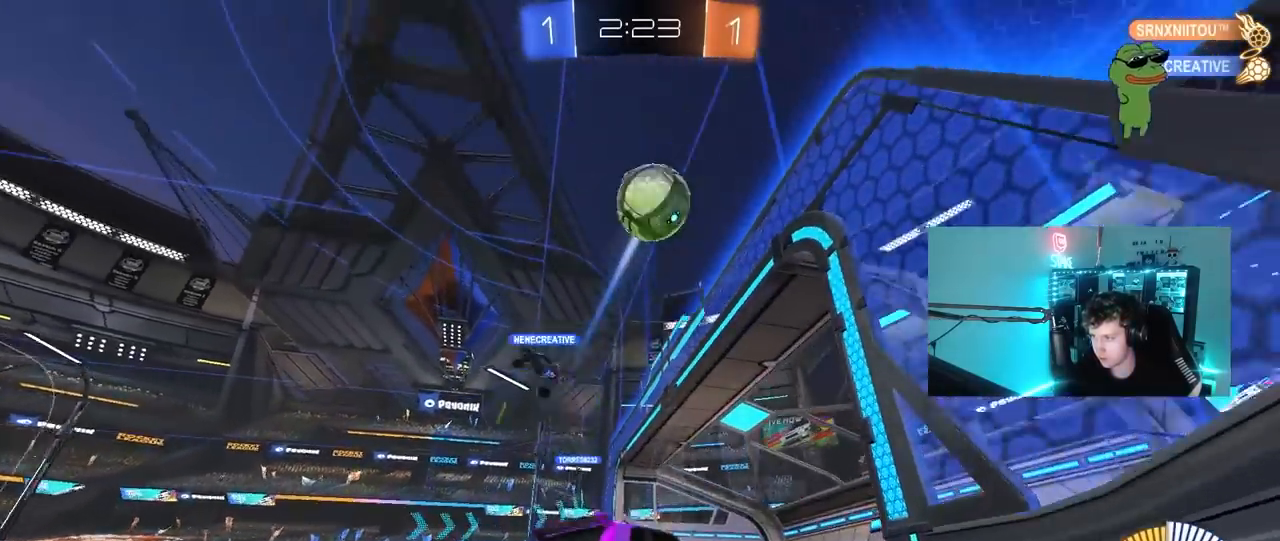
{"keys": ["d", "w"], "mouse": [], "mouse_move": "still", "events": [[133, "w", "down"], [283, "d", "up"], [467, "d", "down"]]}
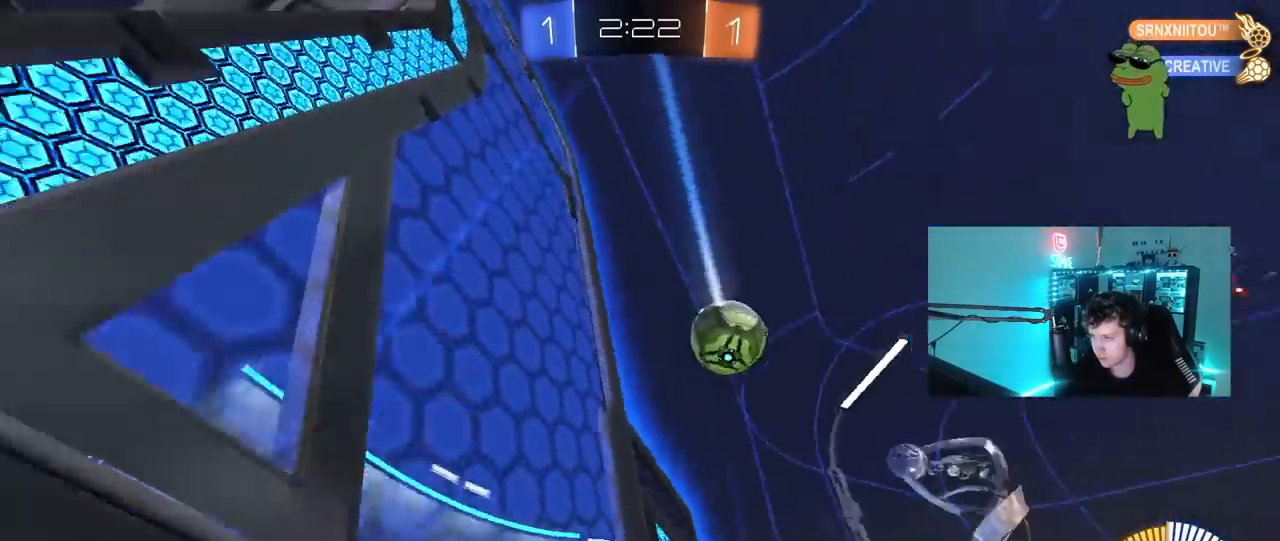
{"keys": ["d", "w"], "mouse": [], "mouse_move": "still", "events": [[250, "shift", "down"], [333, "shift", "up"]]}
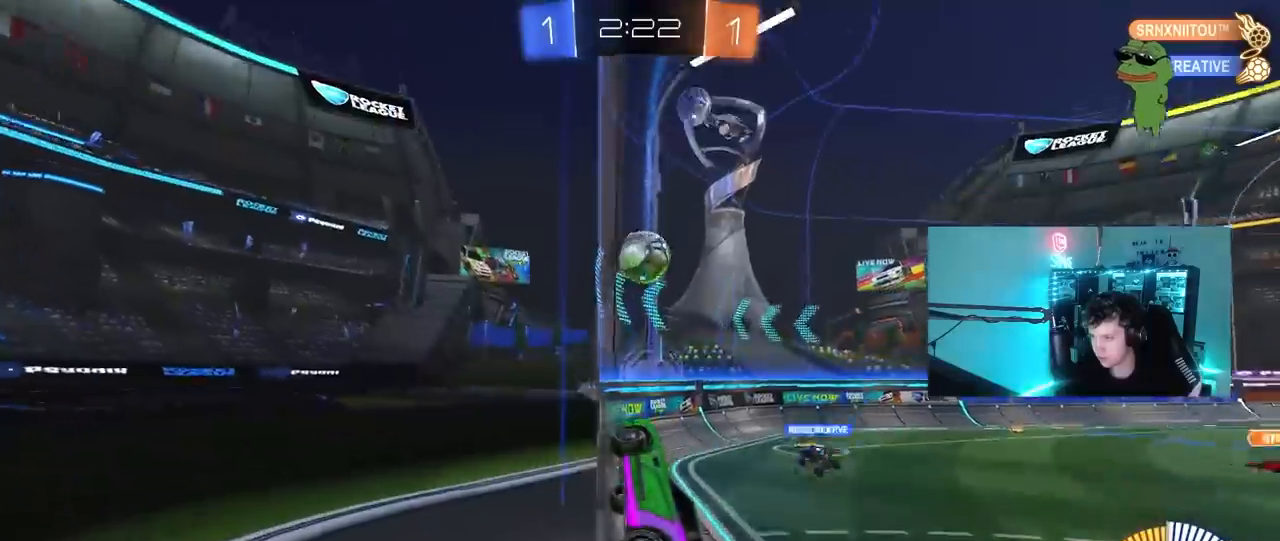
{"keys": [], "mouse": [], "mouse_move": "still", "events": [[167, "w", "up"], [267, "s", "down"], [350, "d", "up"], [350, "s", "up"]]}
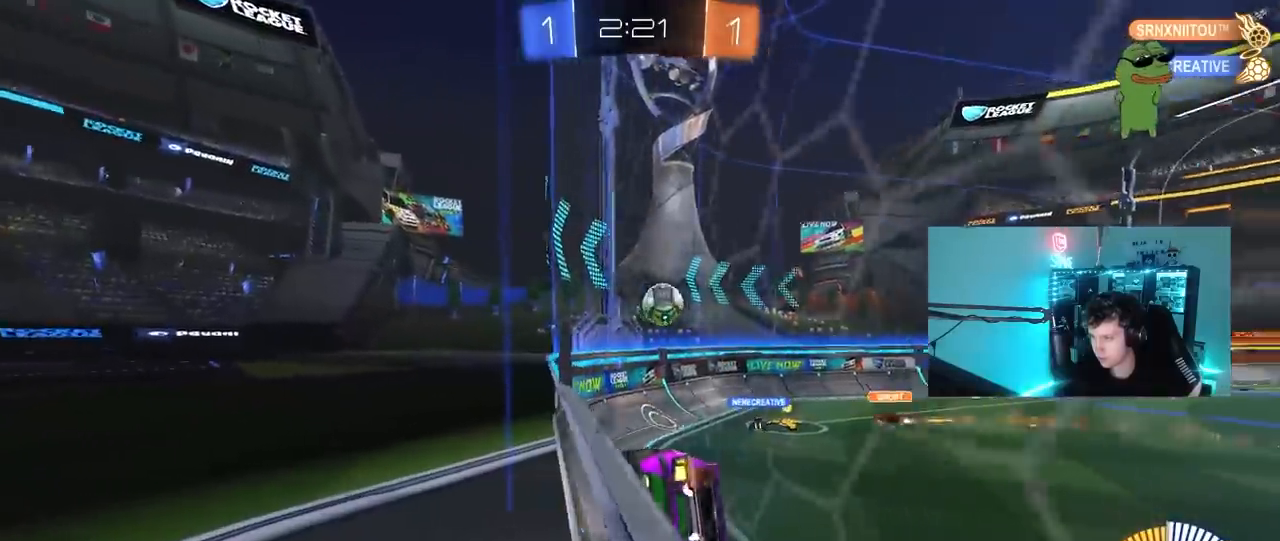
{"keys": ["a", "w"], "mouse": [], "mouse_move": "still", "events": [[50, "w", "down"], [83, "a", "down"]]}
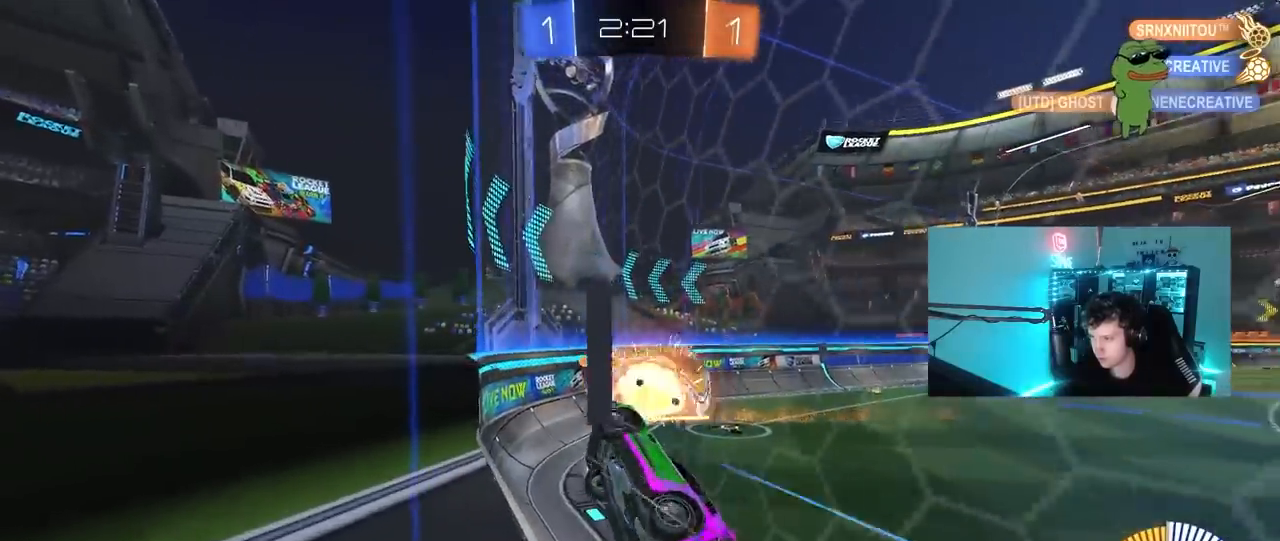
{"keys": ["w"], "mouse": [], "mouse_move": "still", "events": [[17, "a", "up"], [17, "d", "down"], [333, "d", "up"], [383, "a", "down"], [483, "a", "up"]]}
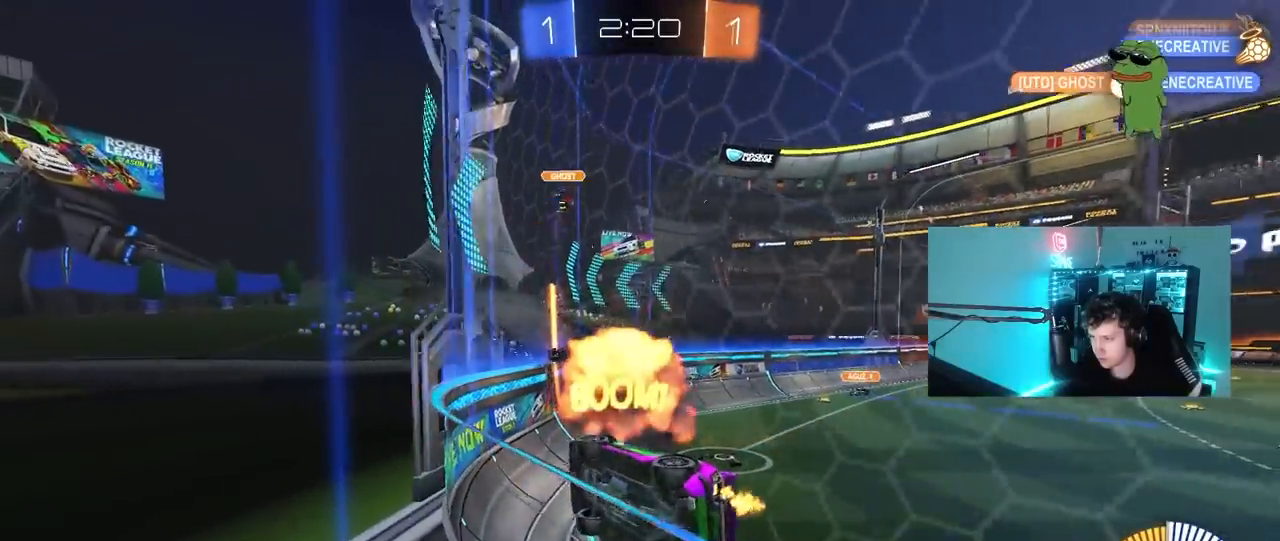
{"keys": ["d", "s"], "mouse": [], "mouse_move": "still", "events": [[33, "w", "up"], [67, "a", "down"], [67, "s", "down"], [450, "a", "up"], [500, "d", "down"]]}
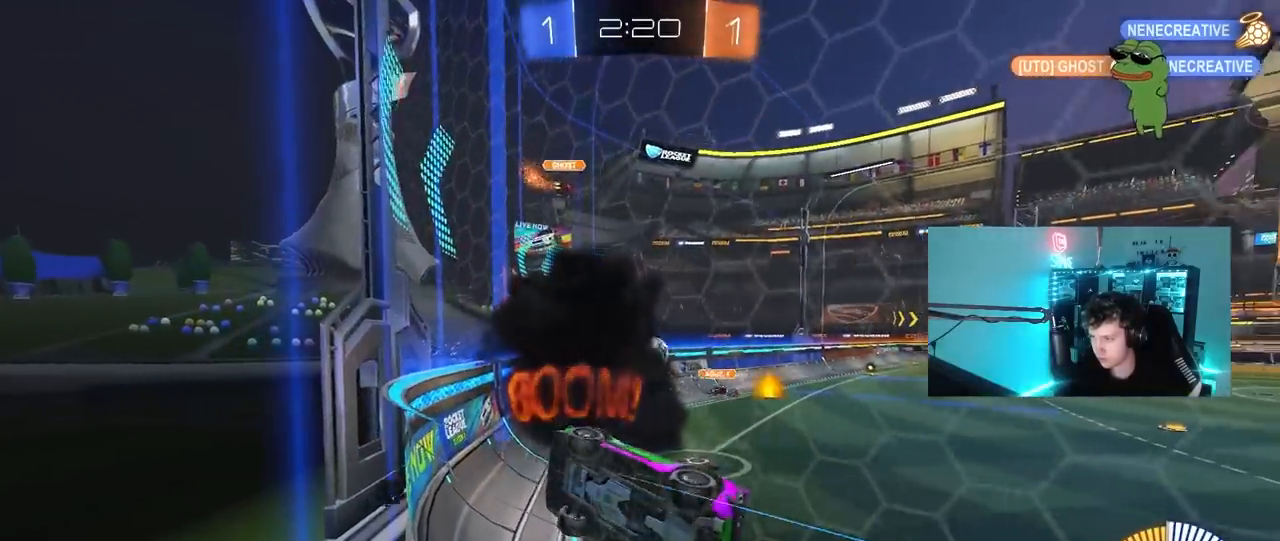
{"keys": ["a", "w"], "mouse": [], "mouse_move": "still", "events": [[183, "s", "up"], [233, "d", "up"], [283, "a", "down"], [283, "w", "down"]]}
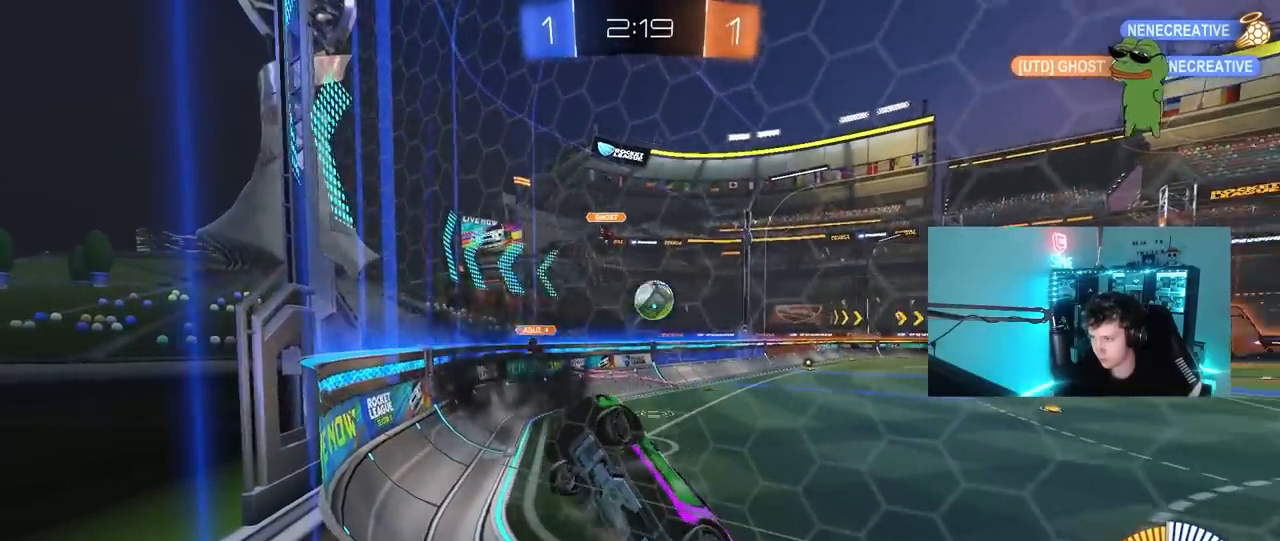
{"keys": ["a", "w"], "mouse": ["left"], "mouse_move": "left", "events": [[17, "shift", "down"], [67, "mouse_left", "down"], [67, "shift", "up"], [200, "shift", "down"], [333, "shift", "up"]]}
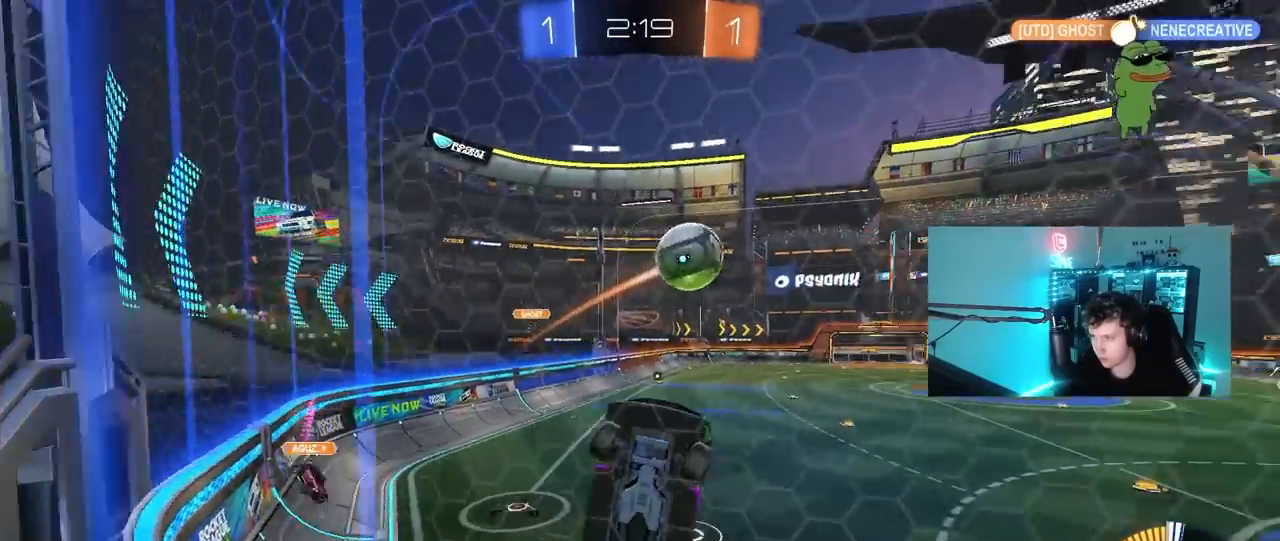
{"keys": ["a", "w"], "mouse": ["left"], "mouse_move": "still", "events": []}
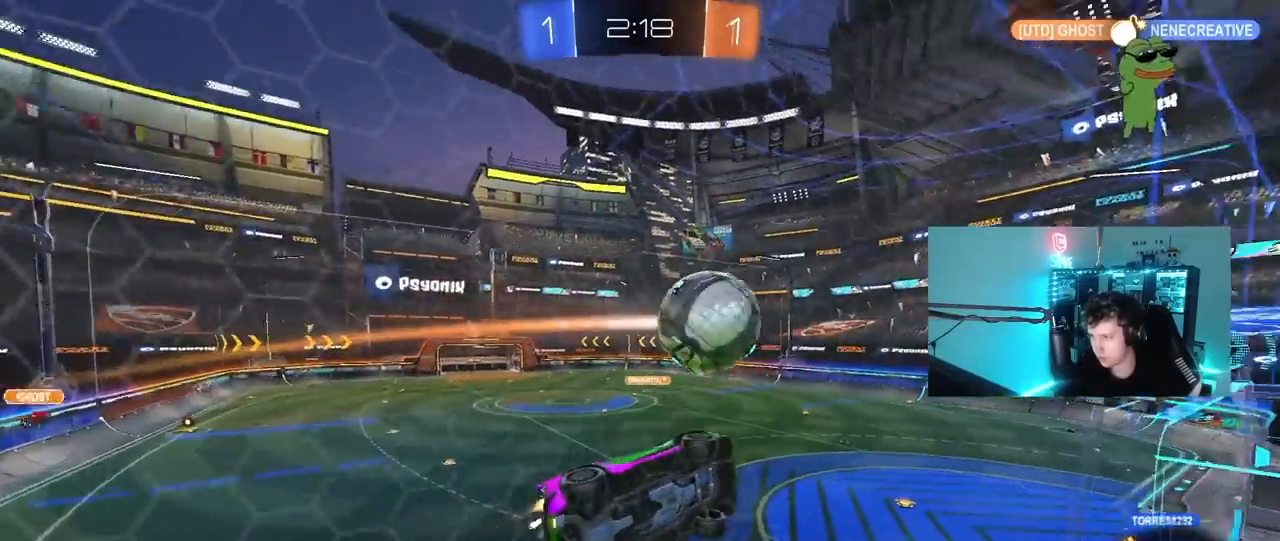
{"keys": ["d", "shift"], "mouse": ["left", "right"], "mouse_move": "down-left", "events": [[50, "a", "up"], [233, "w", "up"], [283, "mouse_right", "down"], [333, "d", "down"], [333, "s", "down"], [367, "a", "down"], [367, "shift", "down"], [467, "a", "up"], [467, "s", "up"]]}
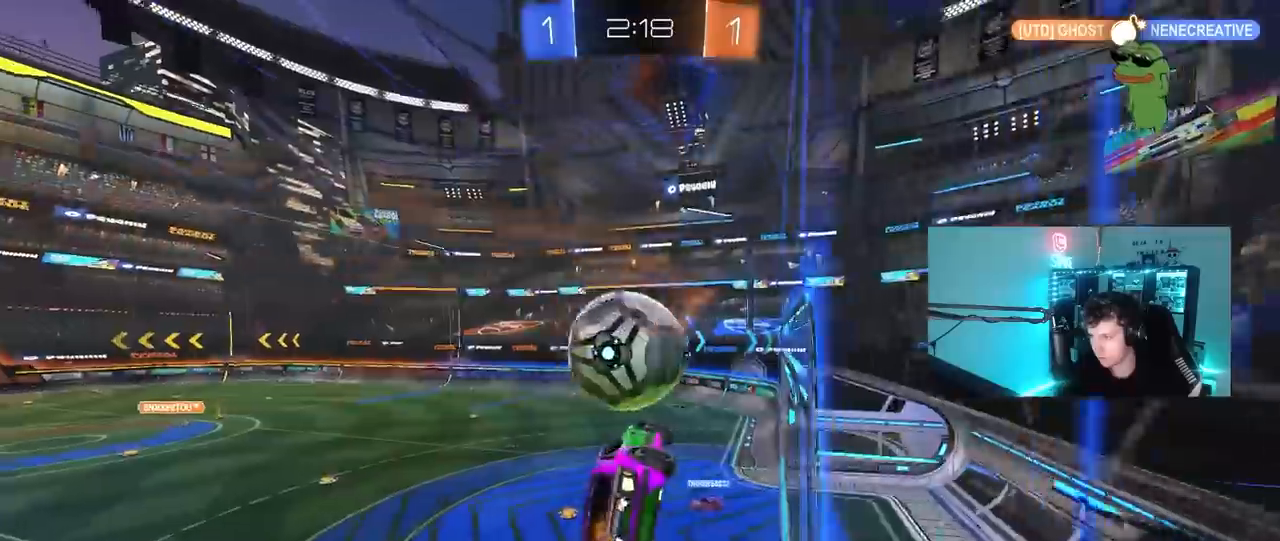
{"keys": ["a", "s", "shift"], "mouse": ["left"], "mouse_move": "still", "events": [[17, "mouse_right", "up"], [17, "shift", "up"], [50, "d", "up"], [100, "a", "down"], [100, "shift", "down"], [100, "w", "down"], [150, "mouse_right", "down"], [200, "s", "down"], [250, "w", "up"], [383, "mouse_right", "up"]]}
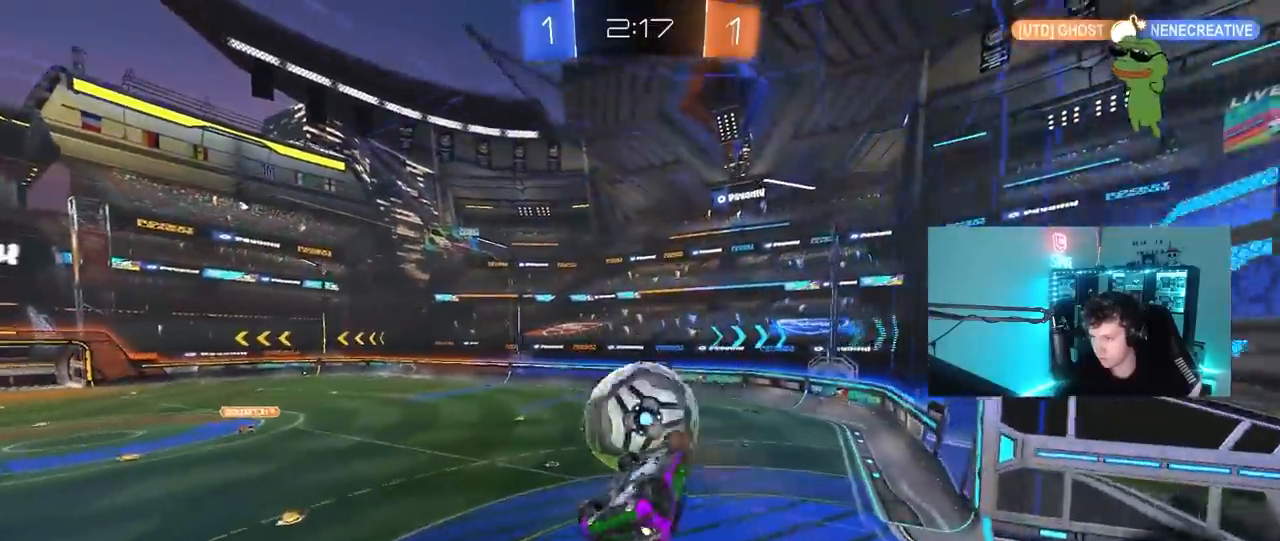
{"keys": ["d", "s"], "mouse": ["left"], "mouse_move": "still", "events": [[33, "mouse_left", "up"], [33, "shift", "up"], [83, "a", "up"], [317, "a", "down"], [317, "shift", "down"], [450, "mouse_left", "down"], [500, "a", "up"], [500, "d", "down"], [500, "shift", "up"]]}
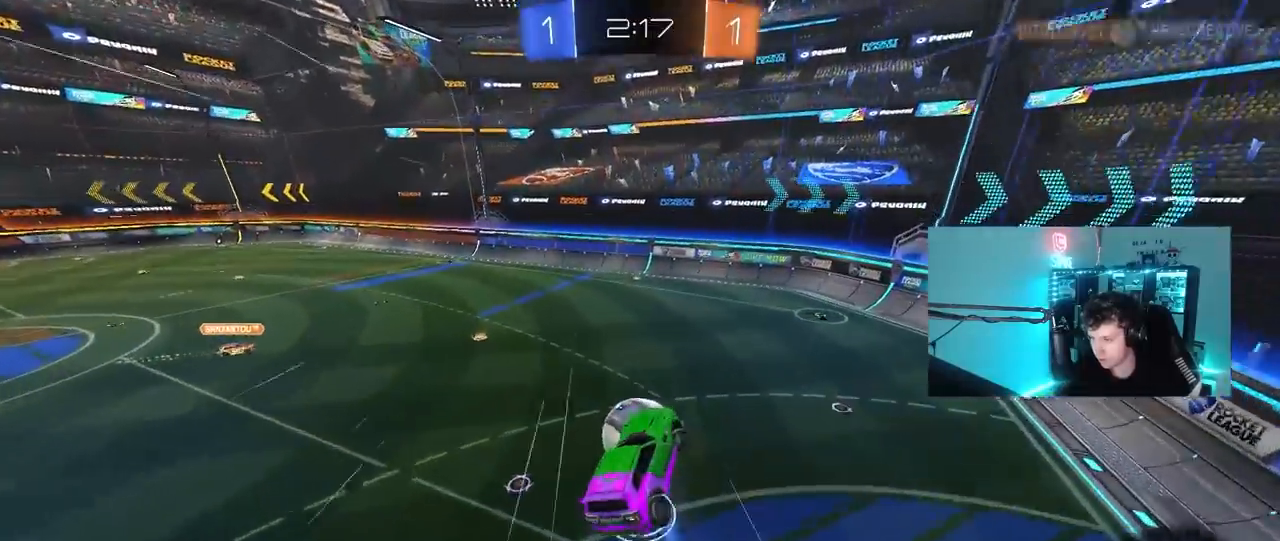
{"keys": ["d"], "mouse": ["left"], "mouse_move": "still", "events": [[133, "s", "up"], [183, "a", "down"], [183, "d", "up"], [183, "shift", "down"], [417, "a", "up"], [417, "d", "down"], [417, "shift", "up"]]}
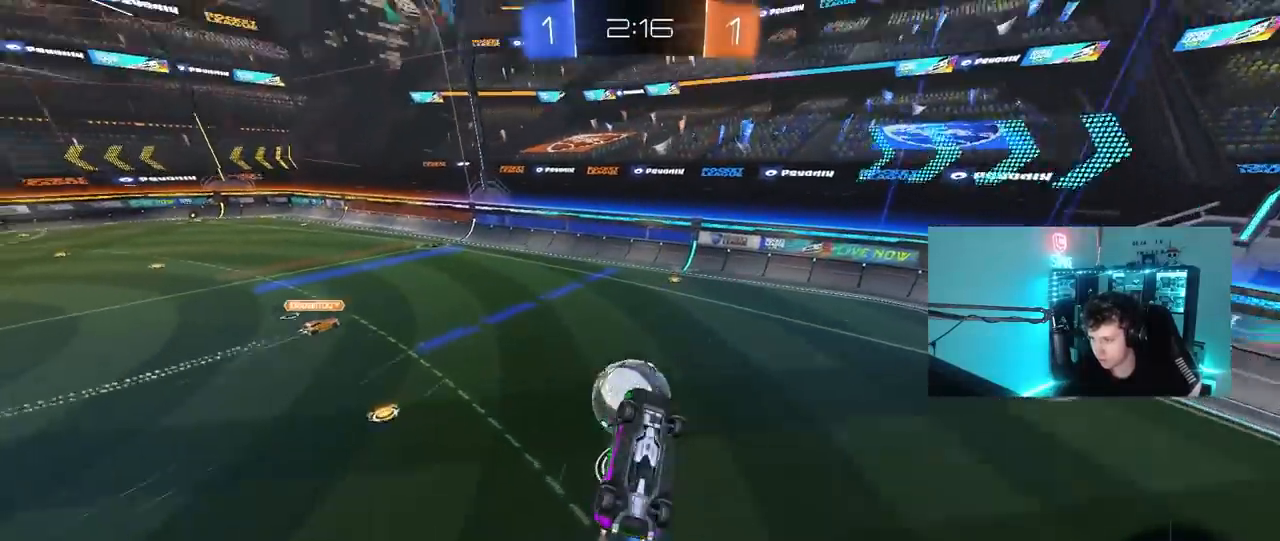
{"keys": ["d"], "mouse": ["left"], "mouse_move": "still", "events": [[67, "a", "down"], [67, "d", "up"], [67, "shift", "down"], [250, "w", "down"], [333, "shift", "up"], [383, "w", "up"], [433, "a", "up"], [483, "d", "down"]]}
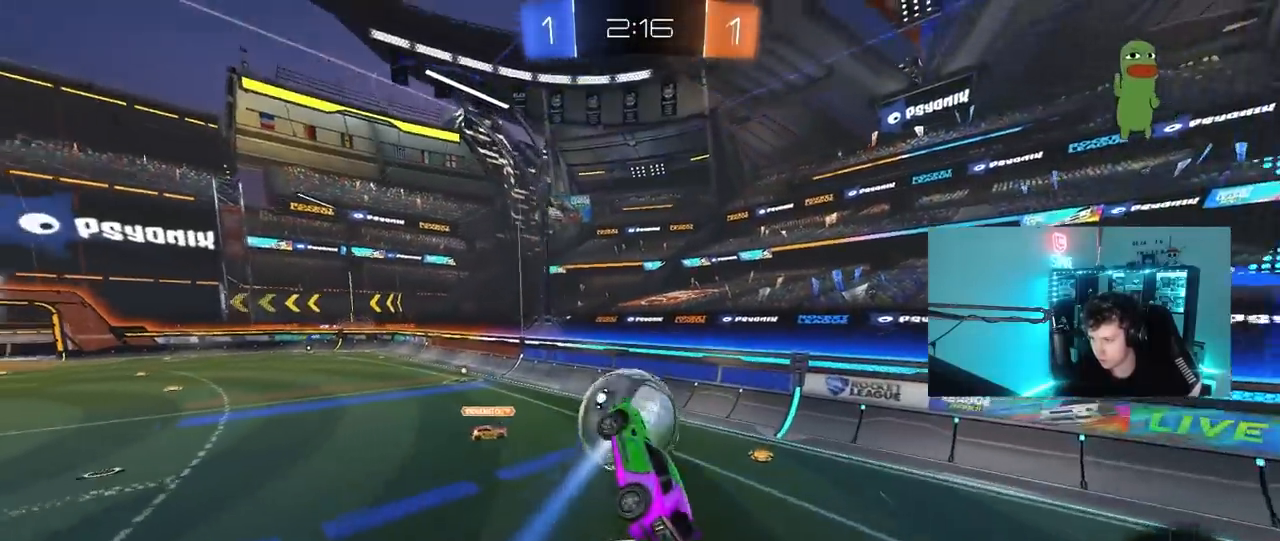
{"keys": ["a", "w"], "mouse": ["left"], "mouse_move": "still", "events": [[83, "d", "up"], [167, "a", "down"], [267, "a", "up"], [450, "a", "down"], [500, "w", "down"]]}
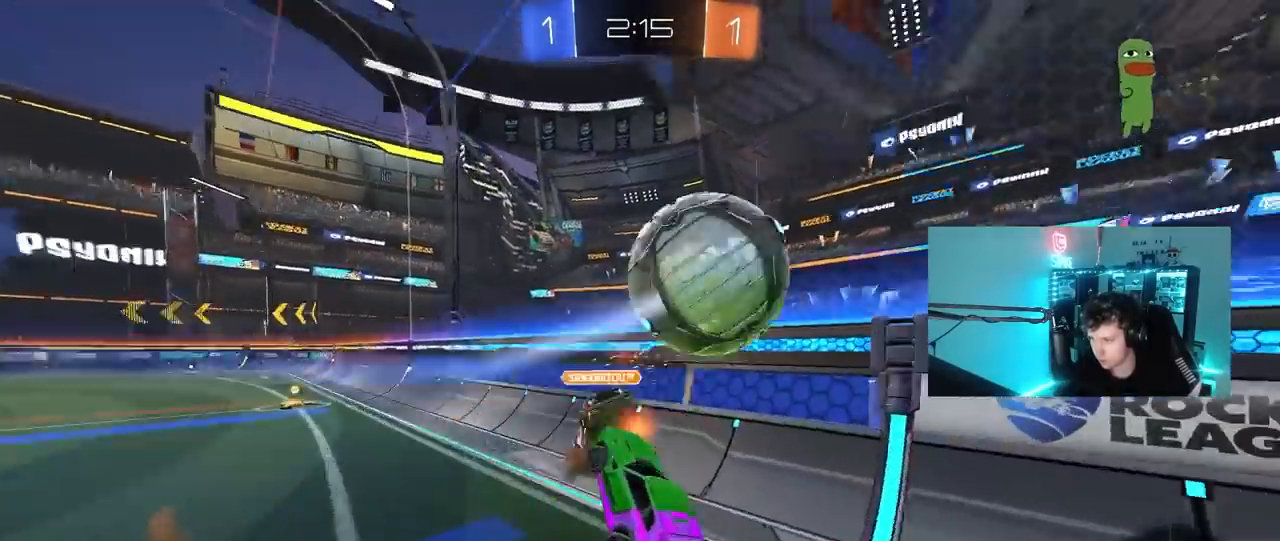
{"keys": ["a", "w"], "mouse": [], "mouse_move": "still", "events": [[50, "shift", "down"], [100, "a", "up"], [100, "shift", "up"], [267, "mouse_left", "up"], [283, "a", "down"]]}
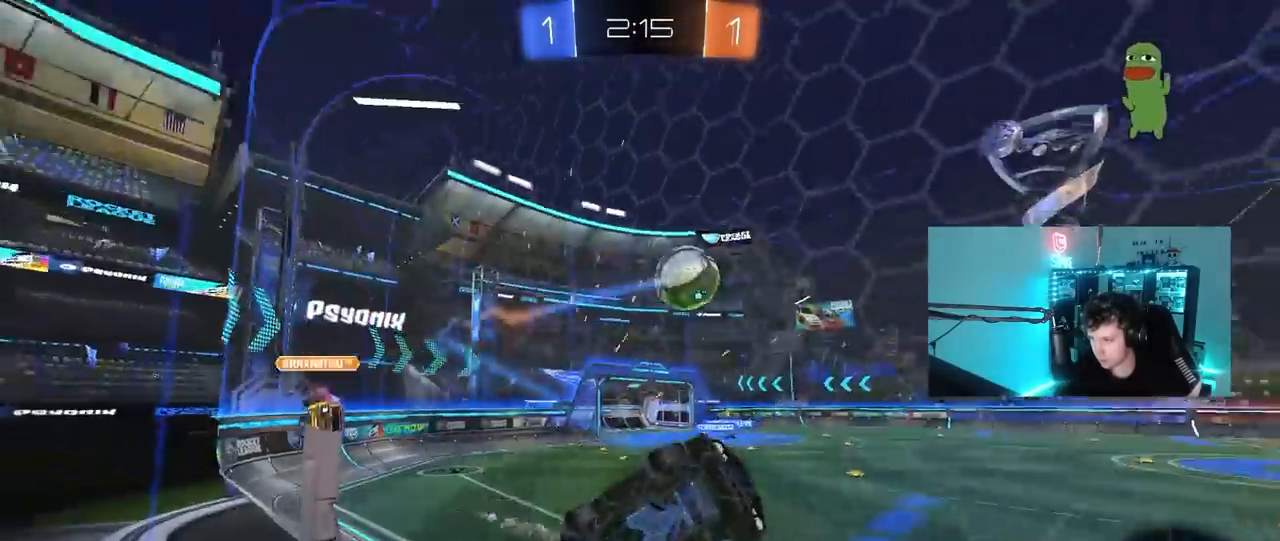
{"keys": ["d", "s", "shift", "space"], "mouse": ["right"], "mouse_move": "still", "events": [[300, "a", "up"], [333, "mouse_right", "down"], [333, "w", "up"], [433, "d", "down"], [483, "s", "down"], [483, "shift", "down"], [483, "space", "down"]]}
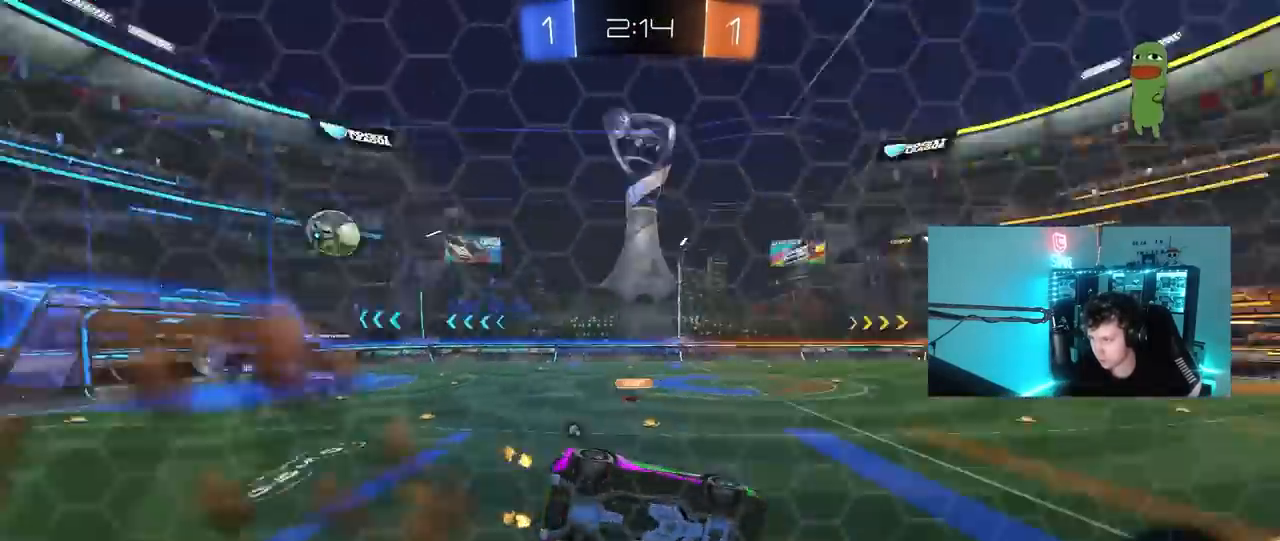
{"keys": ["space"], "mouse": [], "mouse_move": "still", "events": [[117, "mouse_right", "up"], [167, "space", "up"], [217, "d", "up"], [217, "shift", "up"], [267, "s", "up"], [400, "space", "down"]]}
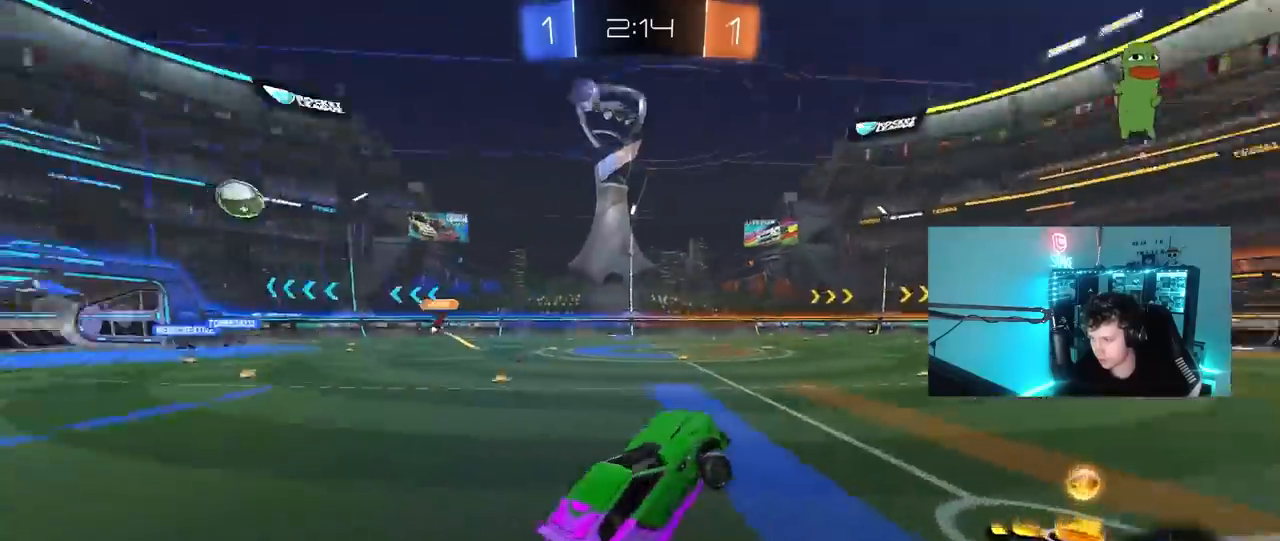
{"keys": ["a", "w"], "mouse": [], "mouse_move": "still", "events": [[50, "w", "down"], [100, "space", "up"], [183, "mouse_right", "down"], [233, "a", "down"], [317, "shift", "down"], [367, "mouse_right", "up"], [367, "shift", "up"]]}
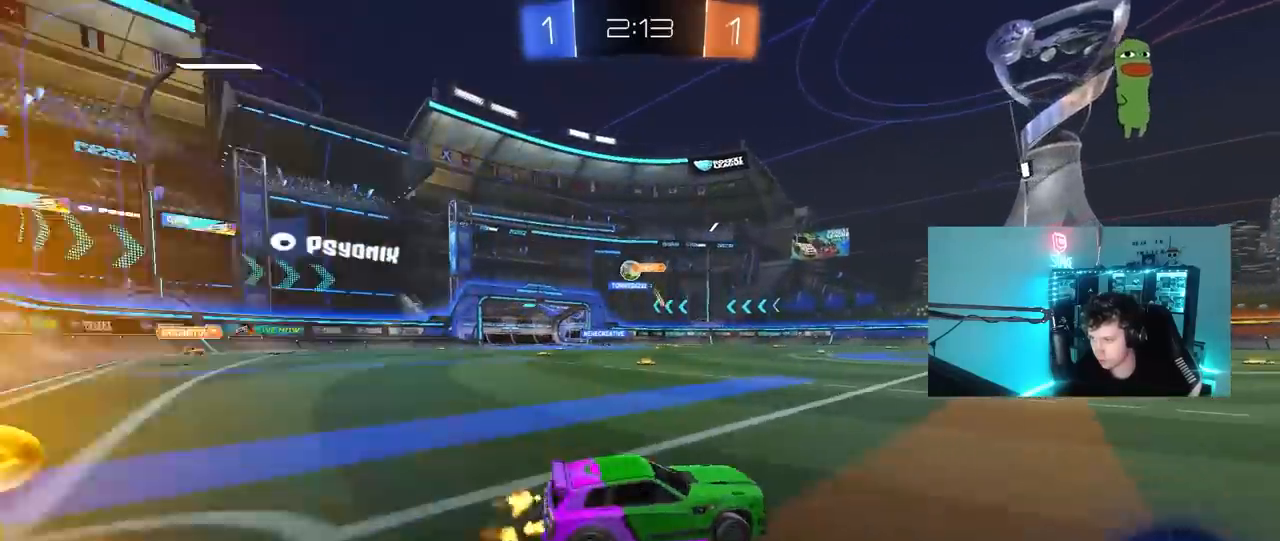
{"keys": ["a", "w"], "mouse": [], "mouse_move": "still", "events": [[100, "shift", "down"], [250, "shift", "up"]]}
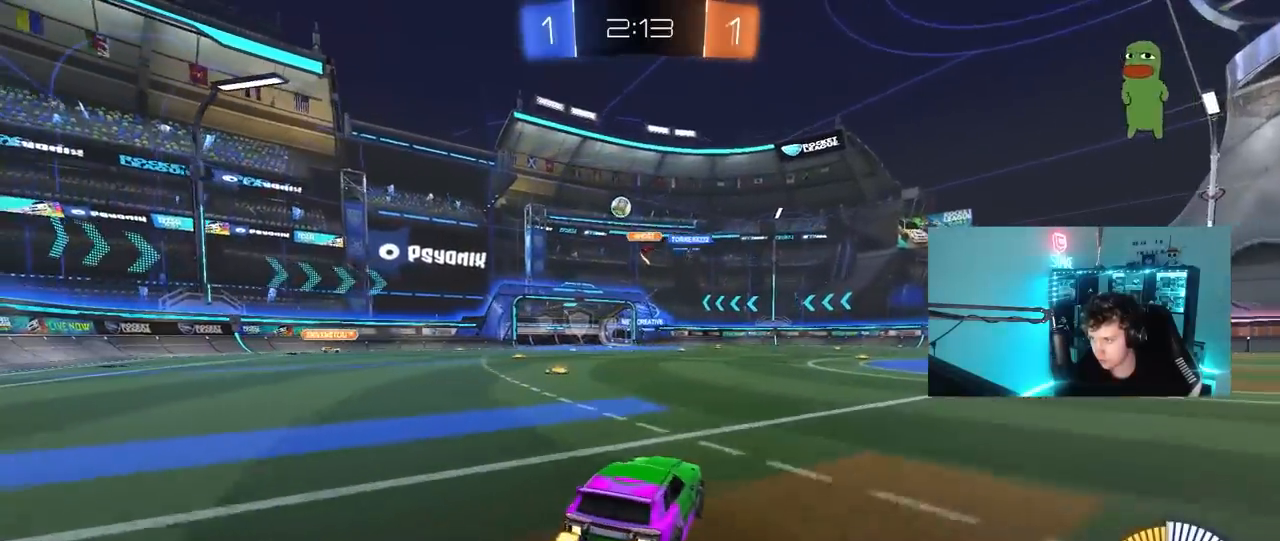
{"keys": ["w"], "mouse": ["right"], "mouse_move": "still", "events": [[33, "a", "up"], [117, "a", "down"], [167, "mouse_left", "down"], [267, "a", "up"], [267, "mouse_right", "down"], [400, "mouse_right", "up"], [450, "mouse_right", "down"], [500, "mouse_left", "up"]]}
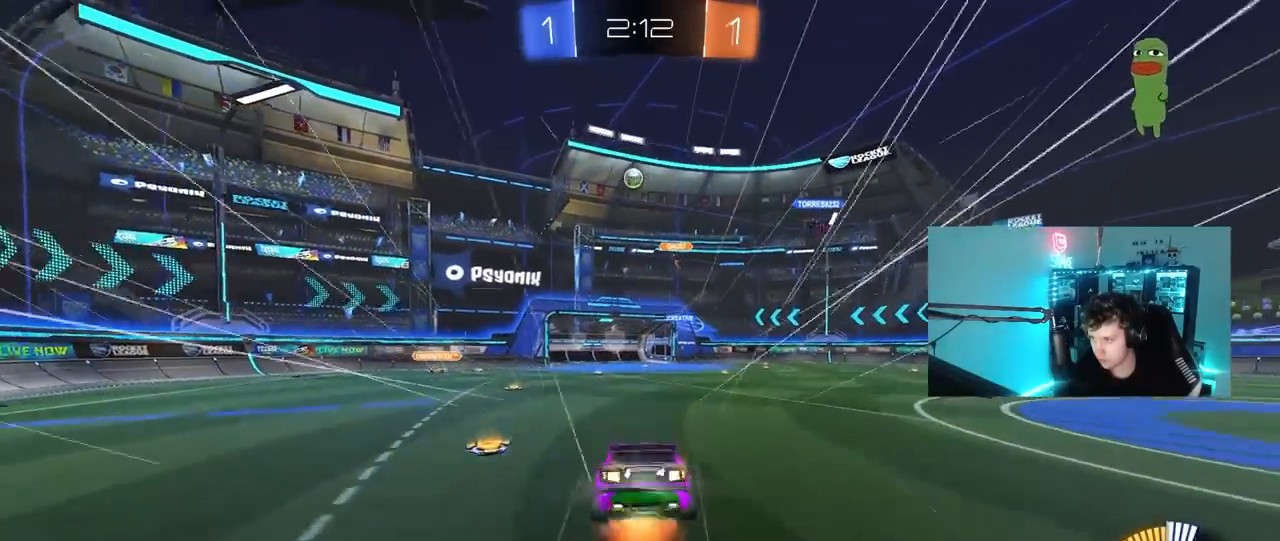
{"keys": [], "mouse": [], "mouse_move": "still", "events": [[133, "mouse_right", "up"], [367, "w", "up"]]}
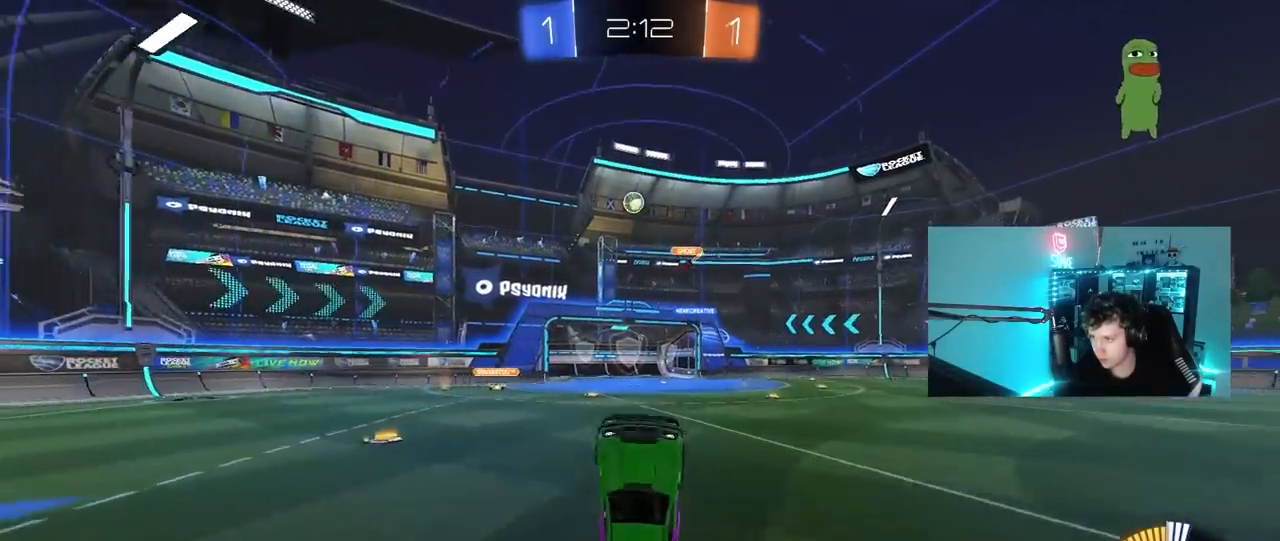
{"keys": ["a"], "mouse": [], "mouse_move": "still", "events": [[383, "a", "down"]]}